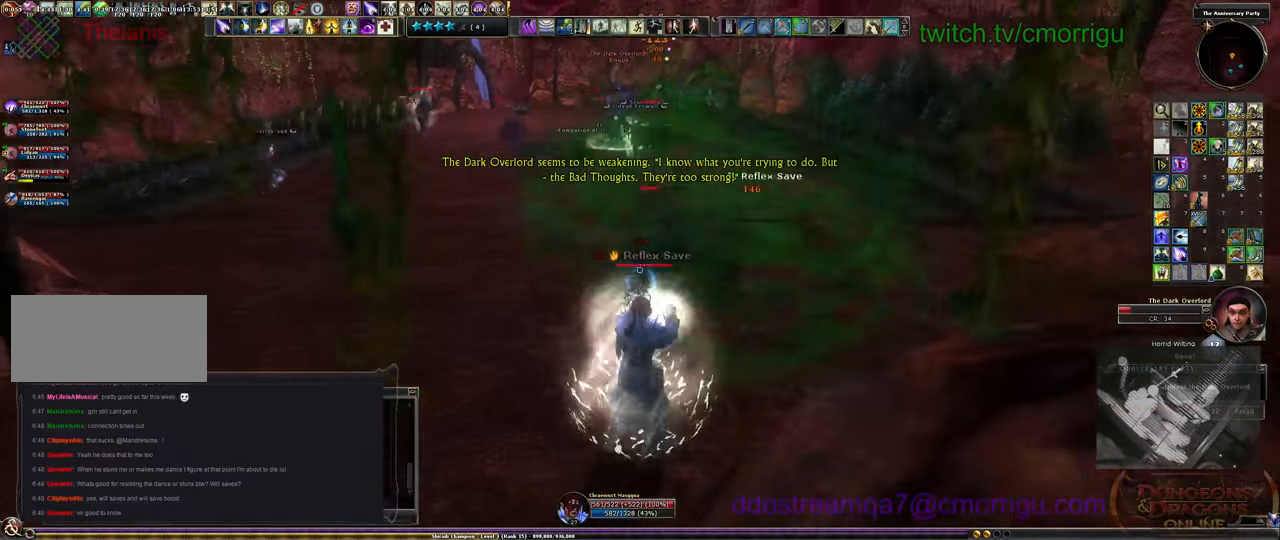
Gameplay with keyboard; each line is a JSON object with the keys held at the frame after it. "events" lists presses ("down") and releases ("up") of ".", "/", "0", "1", "2", "3", "4", "5", "6", "7", "8", "9", "a", "b", "backslash", "backspace", "c", "caps_lock", "comma", "ctrl_l", "ctrl_r", "d", "e", "equals", "escape", "f", "f1", "f10", "f11", "f12", "f2", "f3", "f4", "f5", "f6", "f7", "f8", "f9", "g", "h", "i", "j", "k", "l", "lbracket", "m", "minus", "n", "o", "p", "q", "quote", "r", "rbracket", "return", "s", "semicolon", "shift_l", "shift_r", "space", "t", "tab", "tilde", "u", "v", "w", "x", "y" and "z" between this image and that frame as [ms after this image, input, new state], when the widget could be followed in between. No other keys are recorded. Mouse input is not recorded.
{"keys": ["d"], "events": [[33, "s", "up"], [366, "d", "down"]]}
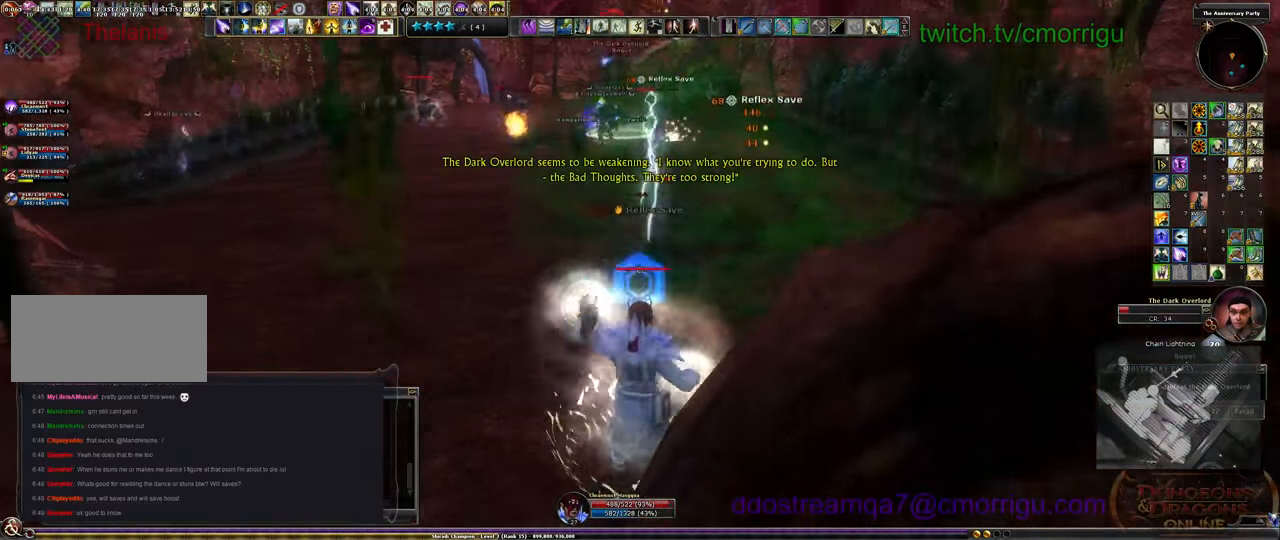
{"keys": [], "events": [[200, "d", "up"]]}
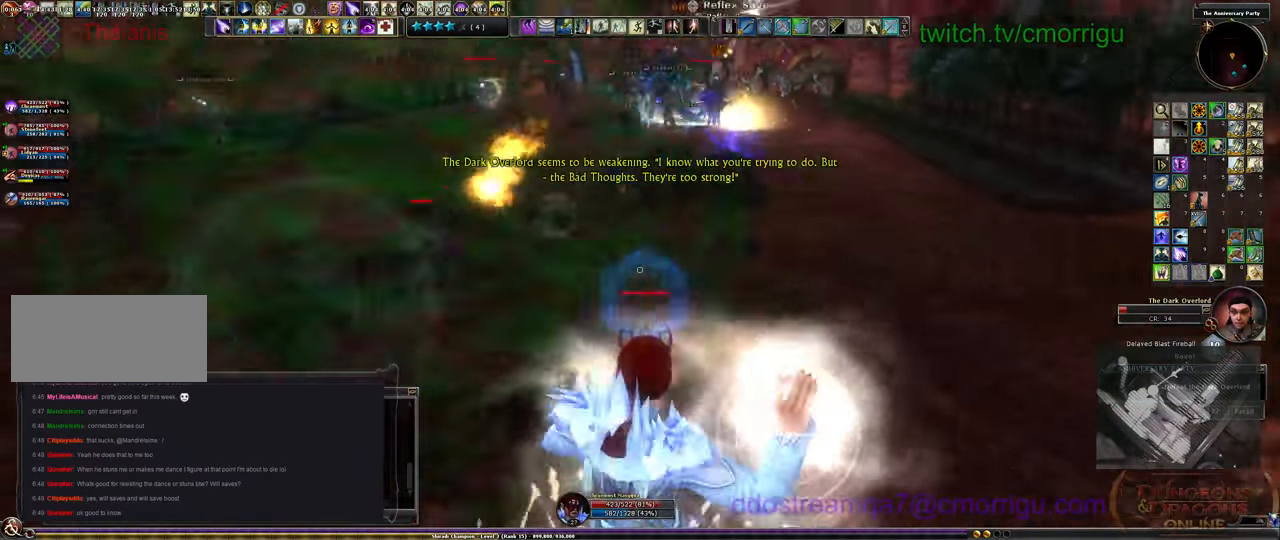
{"keys": [], "events": [[33, "d", "down"], [166, "d", "up"]]}
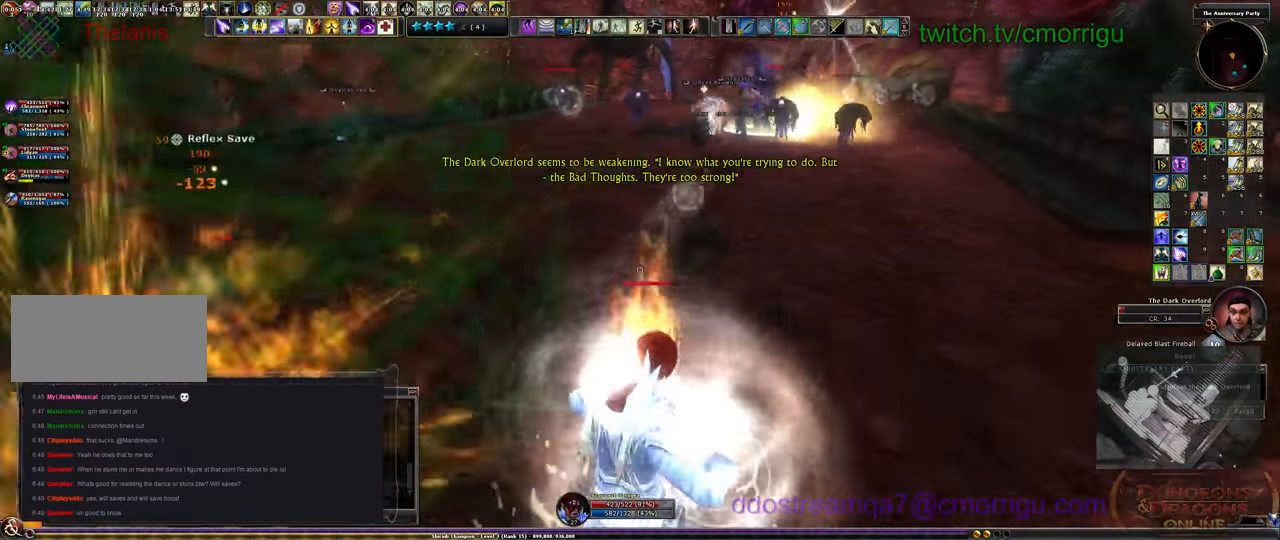
{"keys": ["w"]}
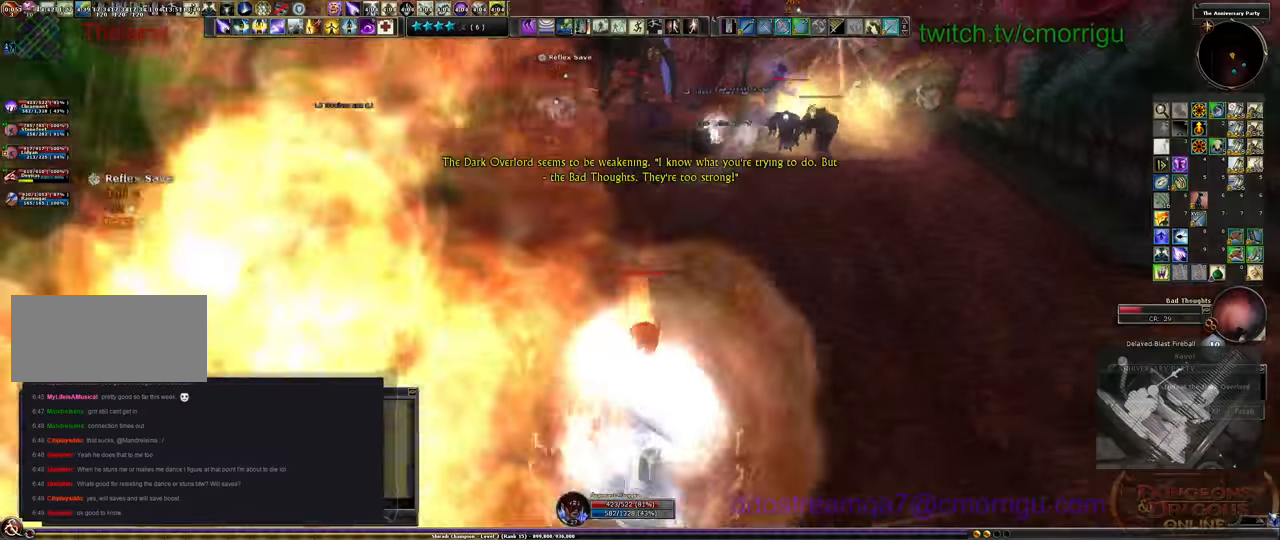
{"keys": ["w"], "events": []}
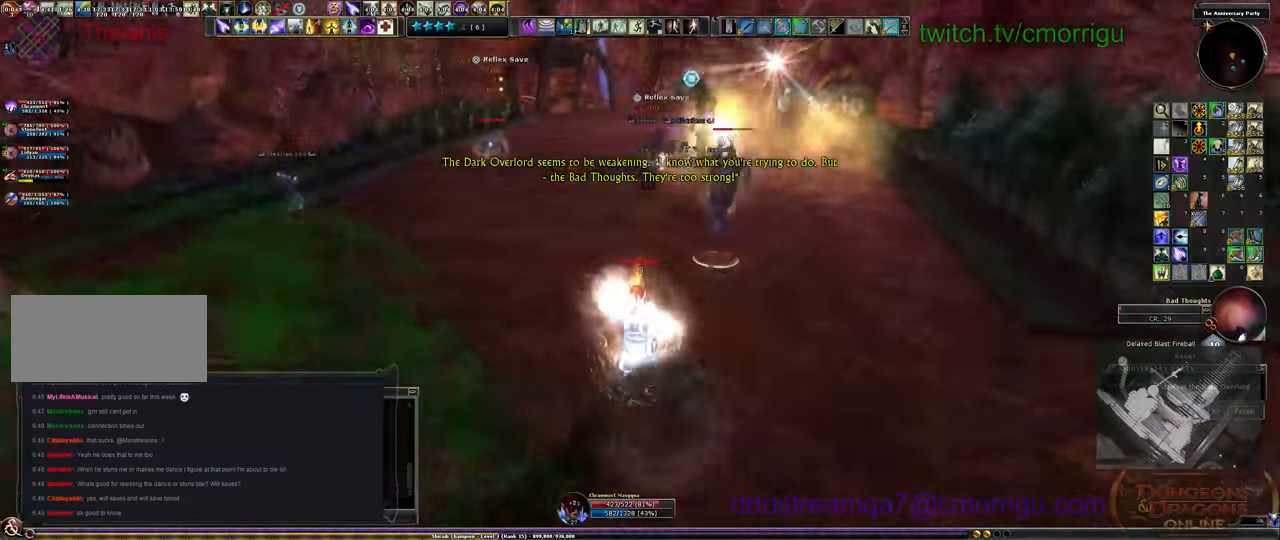
{"keys": ["a"], "events": [[200, "a", "down"], [467, "w", "up"]]}
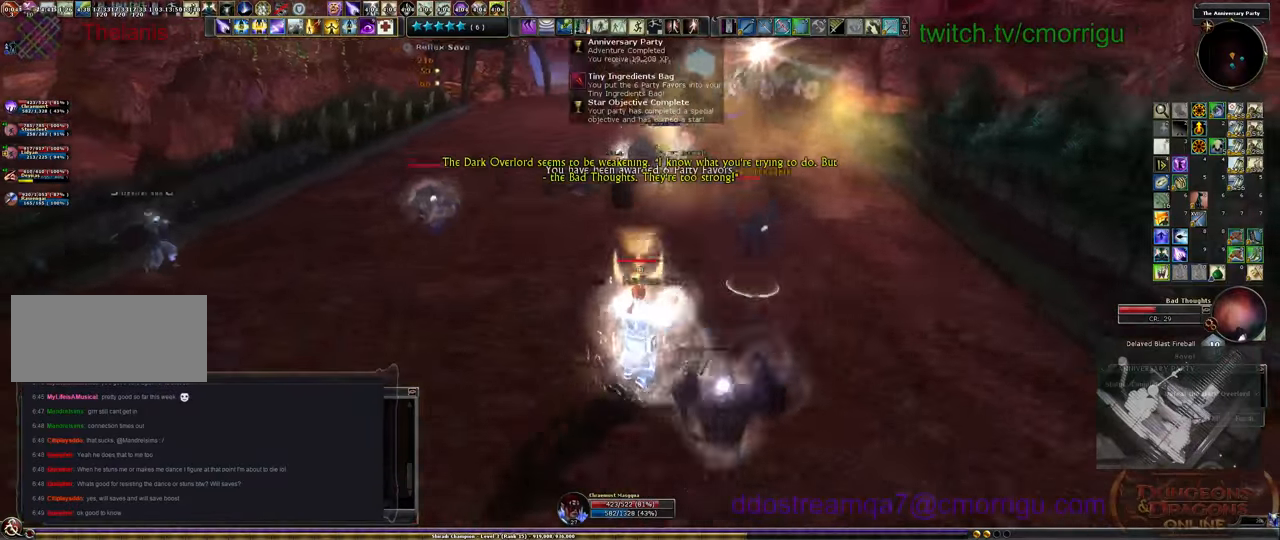
{"keys": ["a"], "events": []}
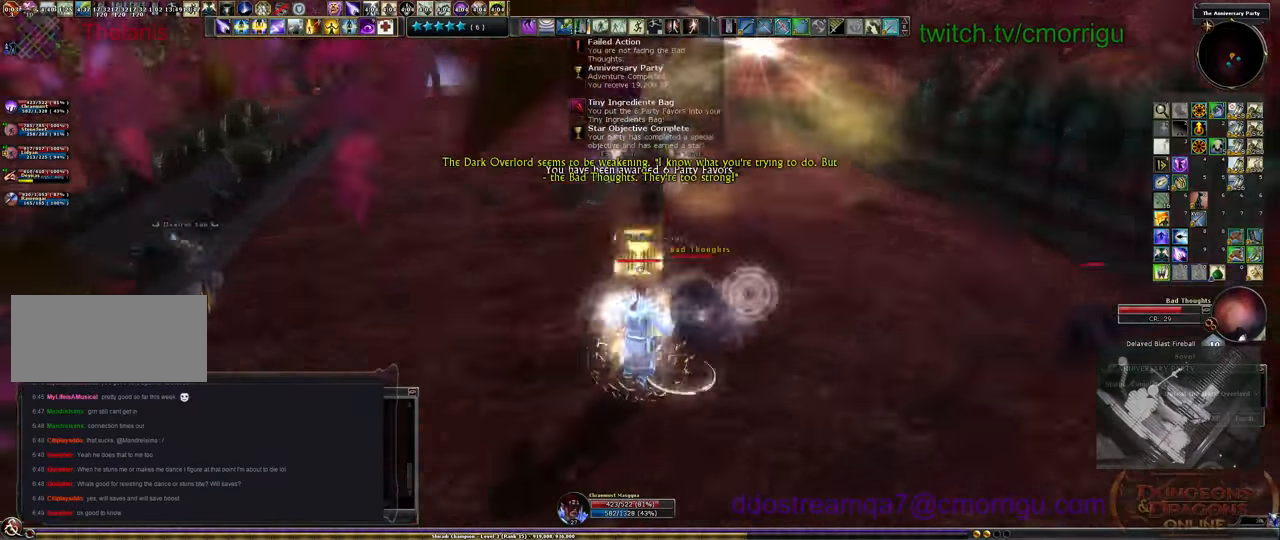
{"keys": ["a"], "events": [[267, "w", "down"], [467, "w", "up"]]}
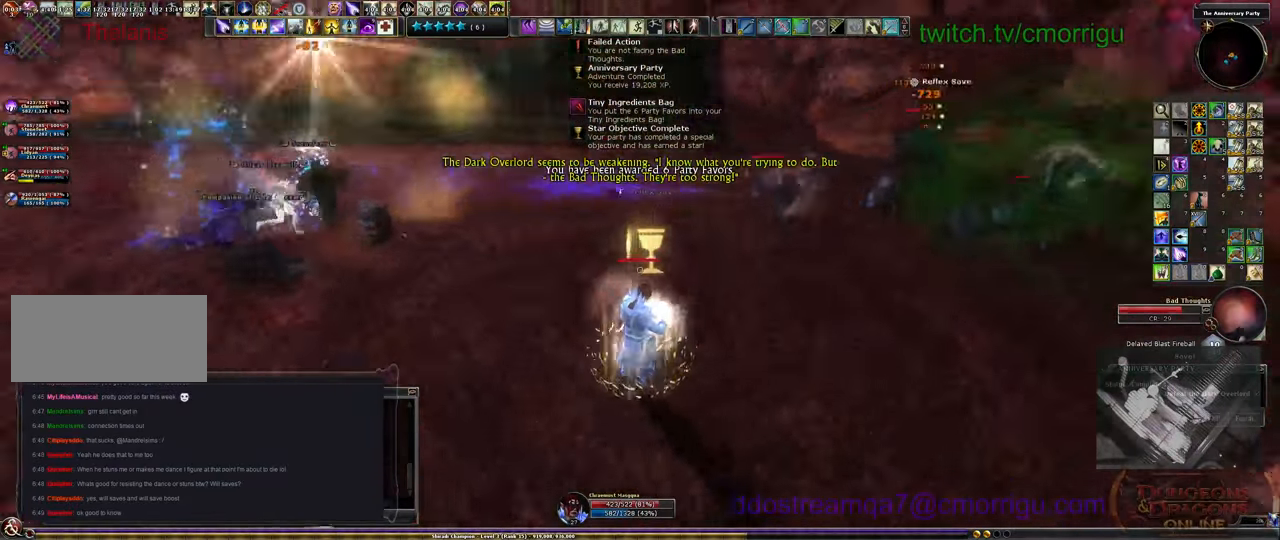
{"keys": ["s", "tab"], "events": [[233, "a", "up"], [233, "s", "down"], [500, "tab", "down"]]}
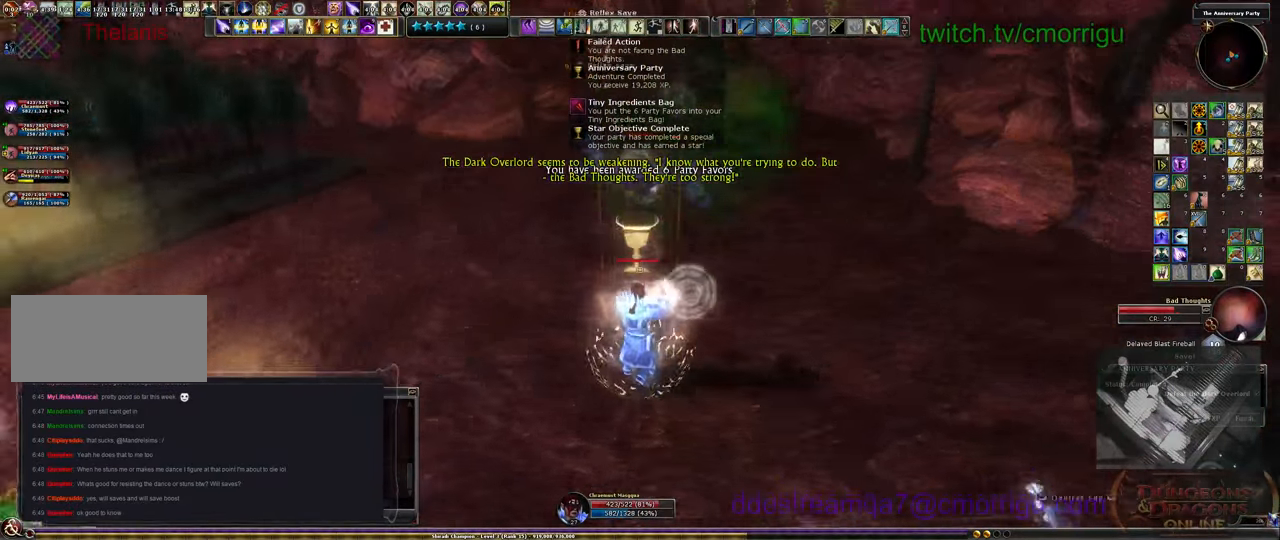
{"keys": ["s"], "events": [[167, "tab", "up"]]}
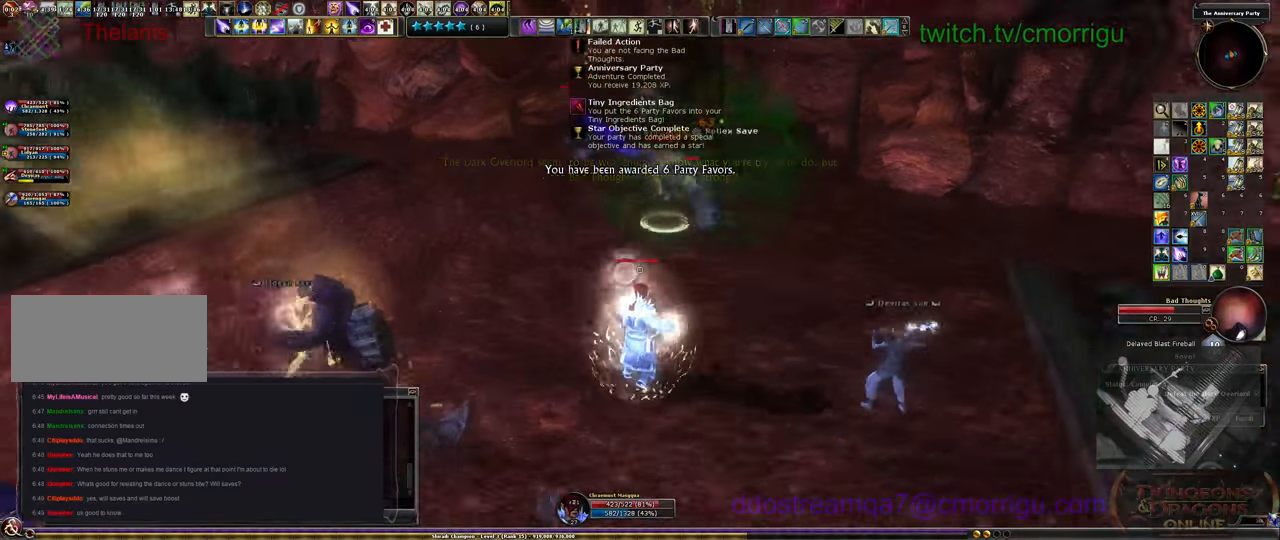
{"keys": ["s"], "events": []}
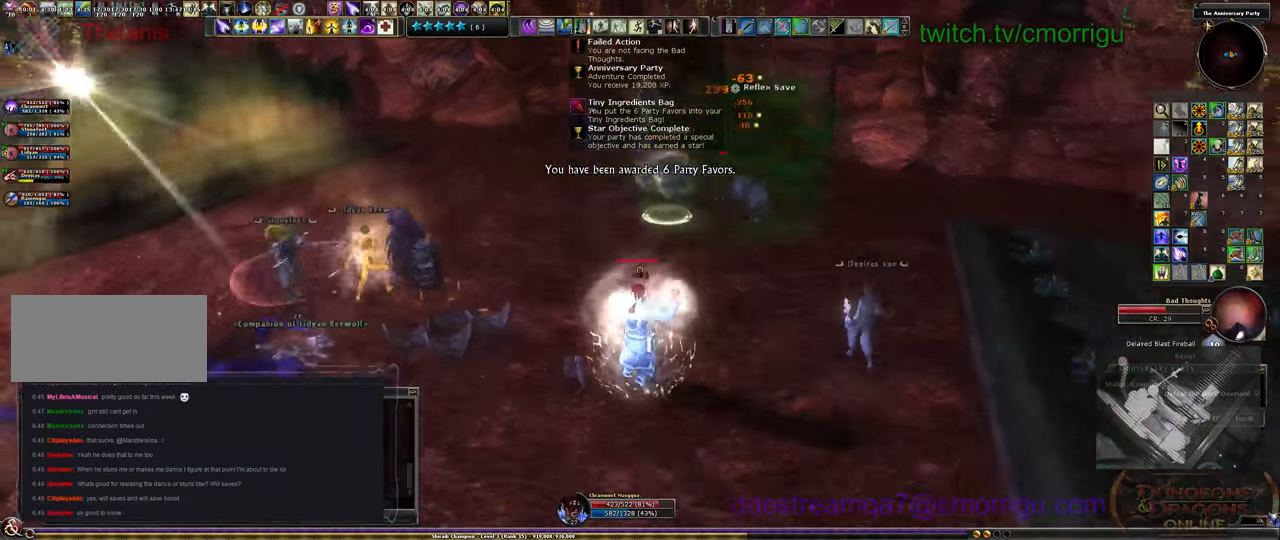
{"keys": ["s"], "events": []}
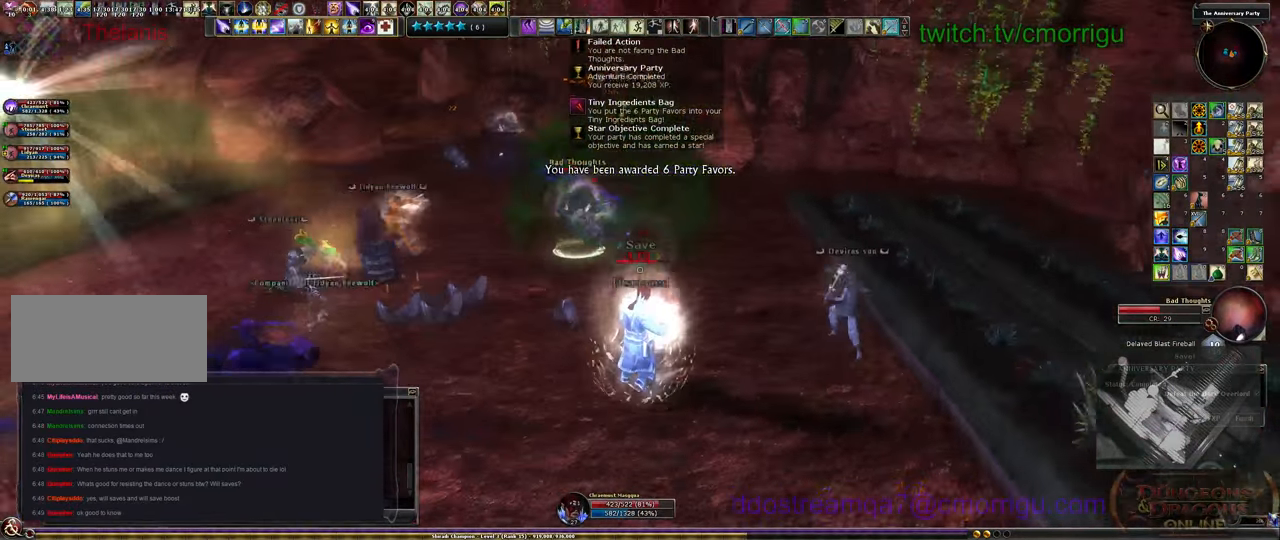
{"keys": ["s"], "events": [[33, "a", "down"], [233, "a", "up"]]}
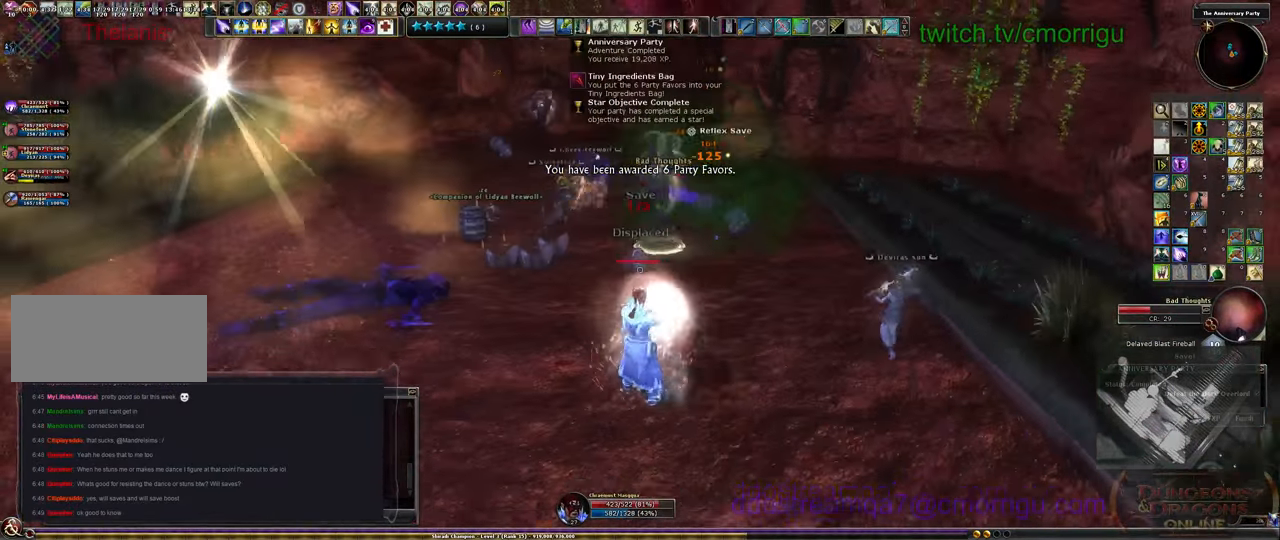
{"keys": ["s"], "events": []}
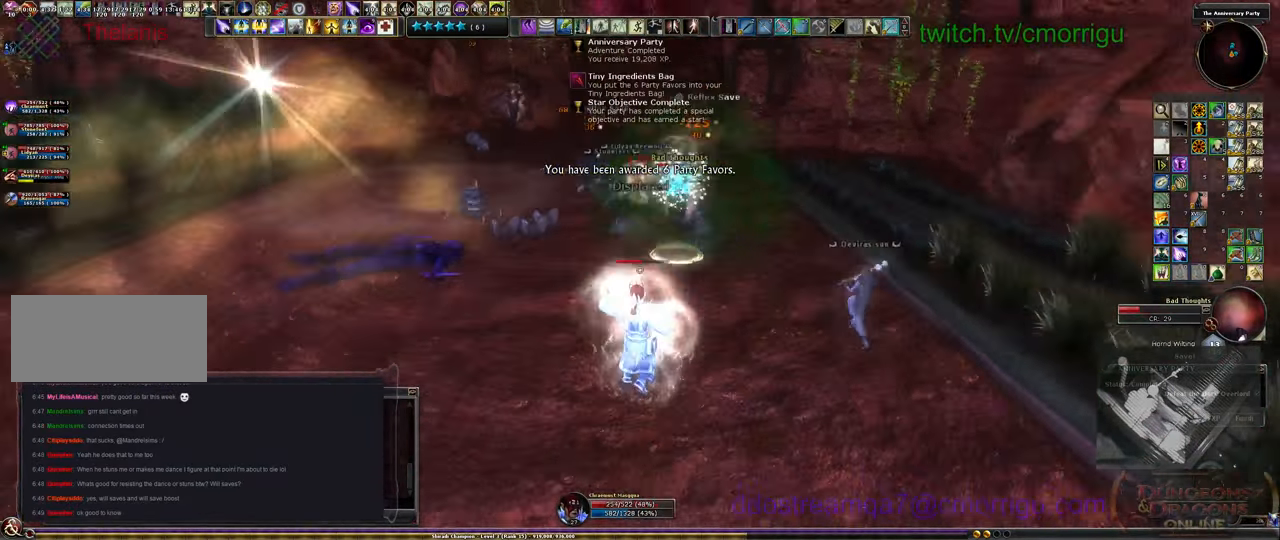
{"keys": ["s"], "events": [[366, "d", "down"], [466, "d", "up"]]}
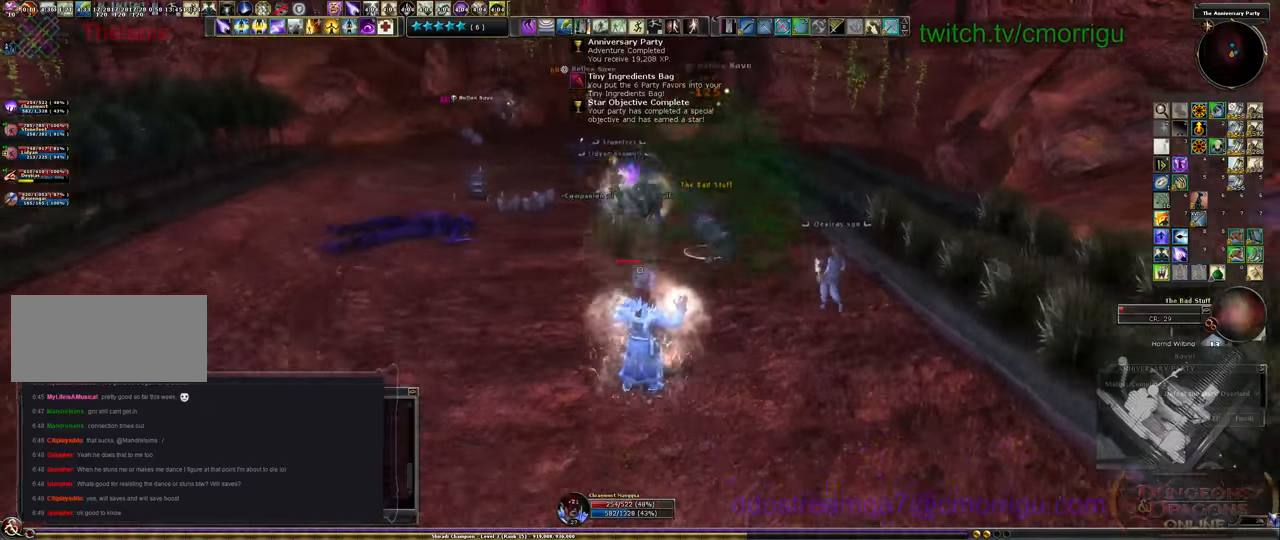
{"keys": ["s"], "events": []}
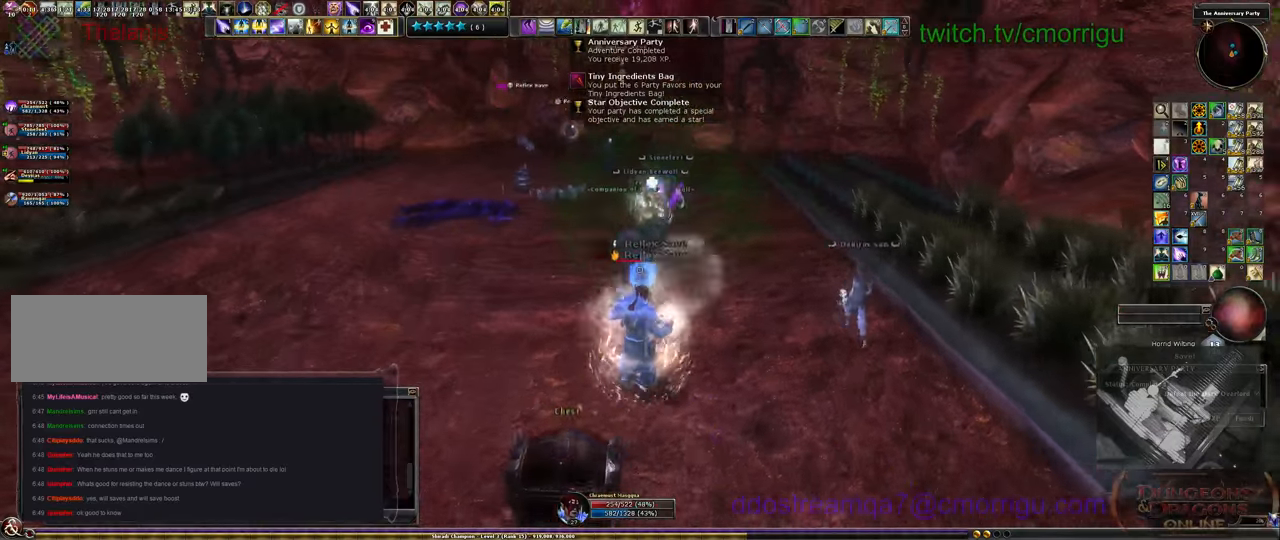
{"keys": ["s"], "events": []}
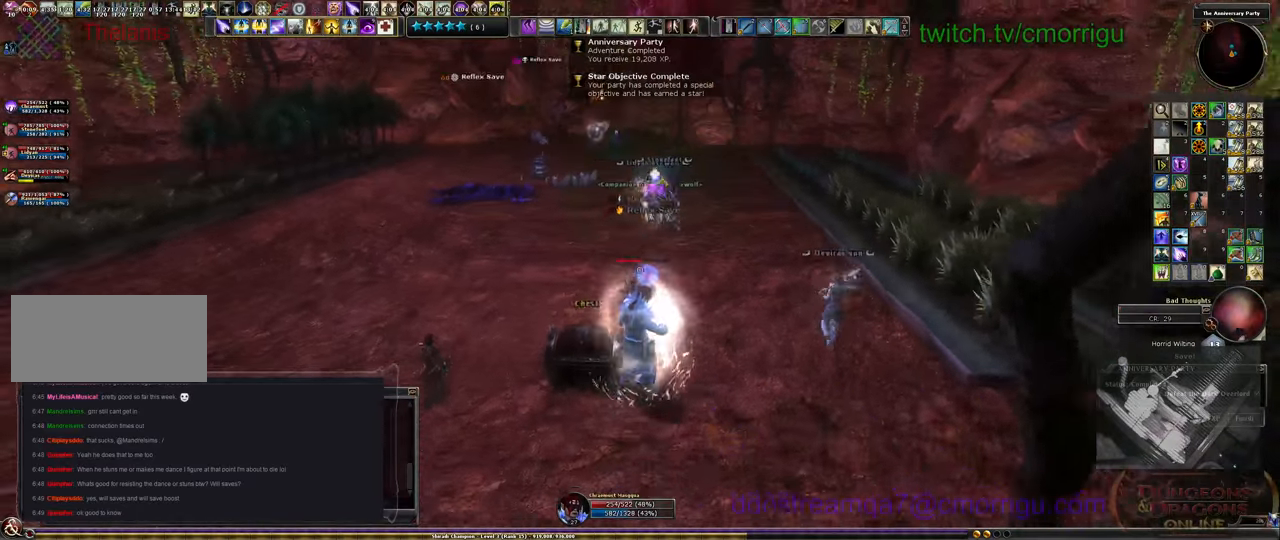
{"keys": [], "events": [[133, "s", "up"]]}
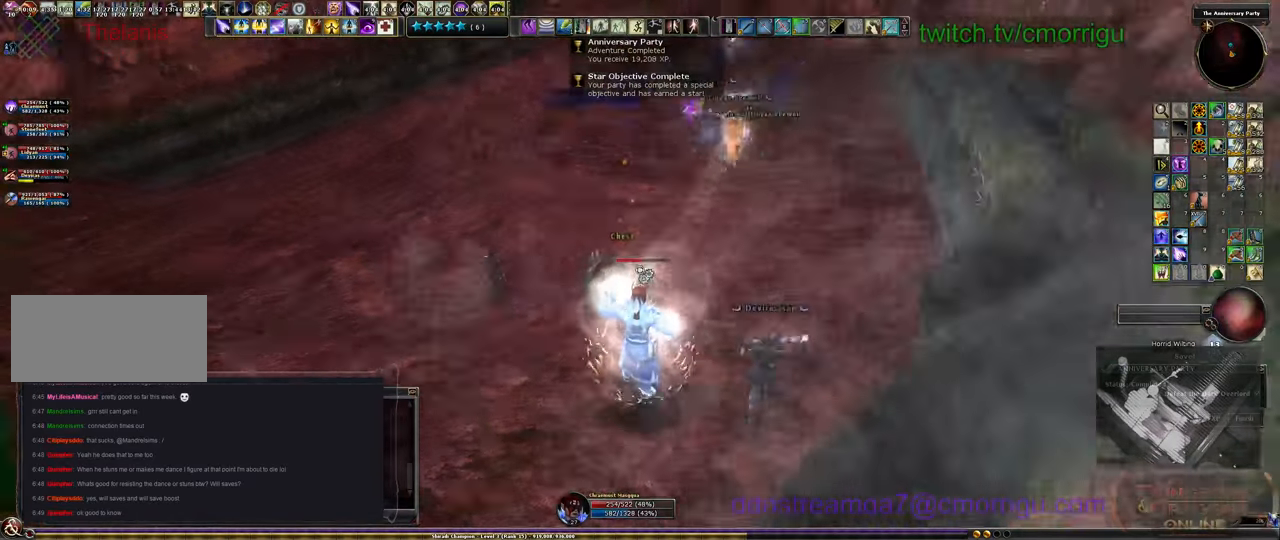
{"keys": [], "events": []}
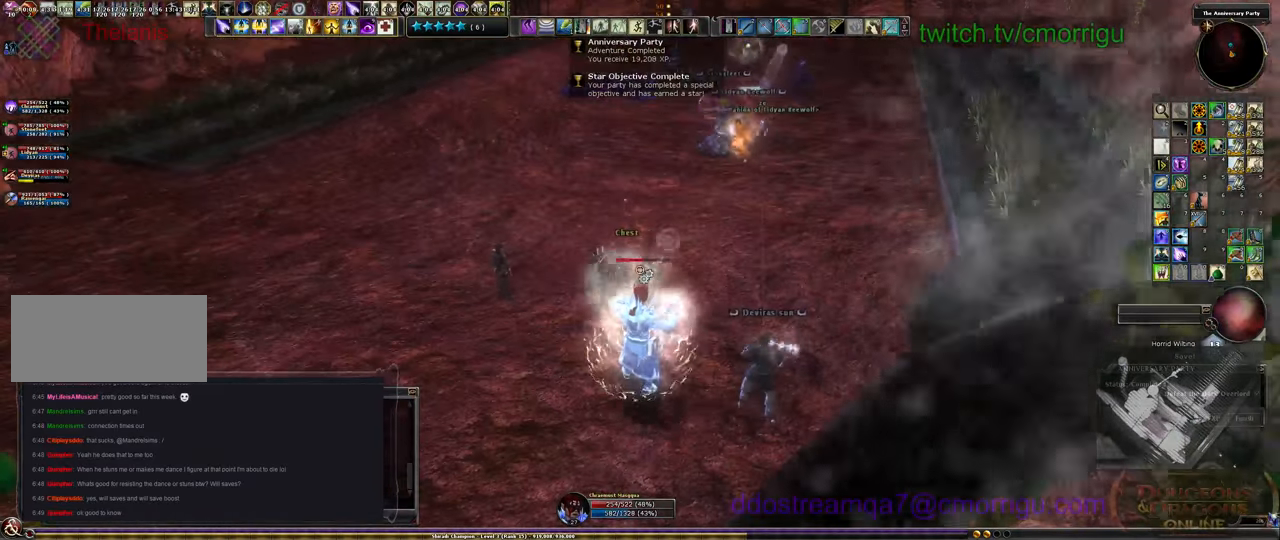
{"keys": [], "events": []}
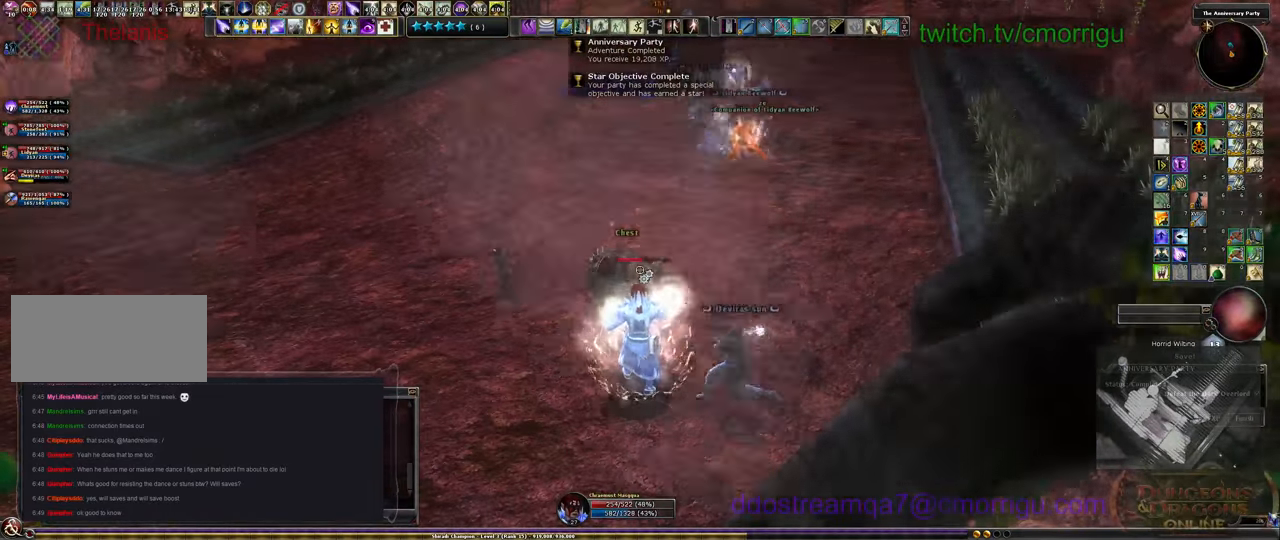
{"keys": [], "events": [[33, "e", "down"], [133, "e", "up"]]}
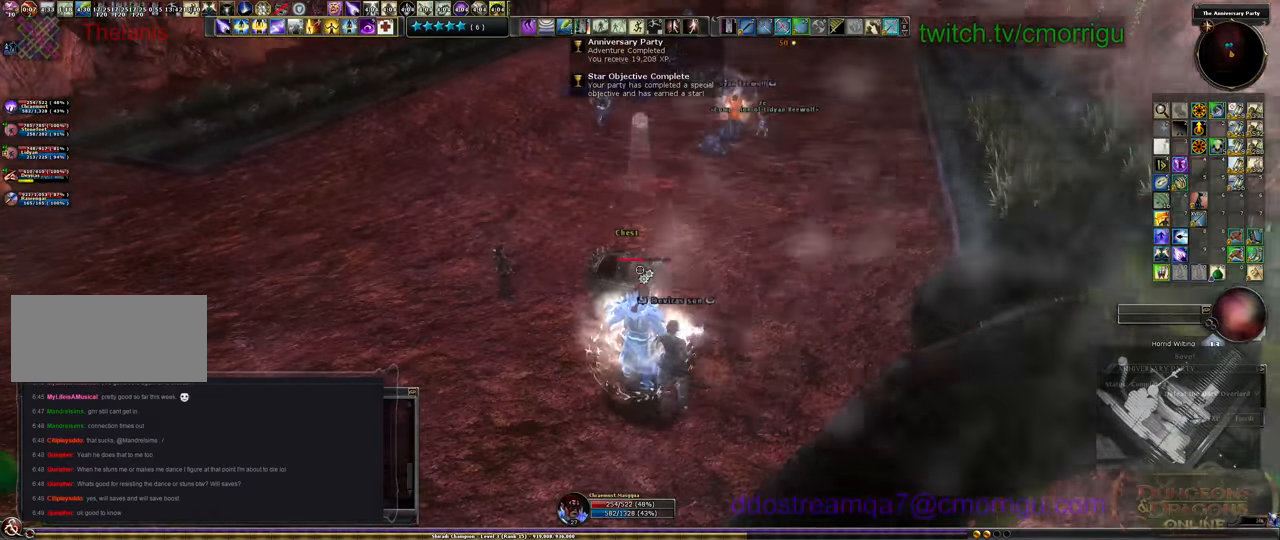
{"keys": [], "events": []}
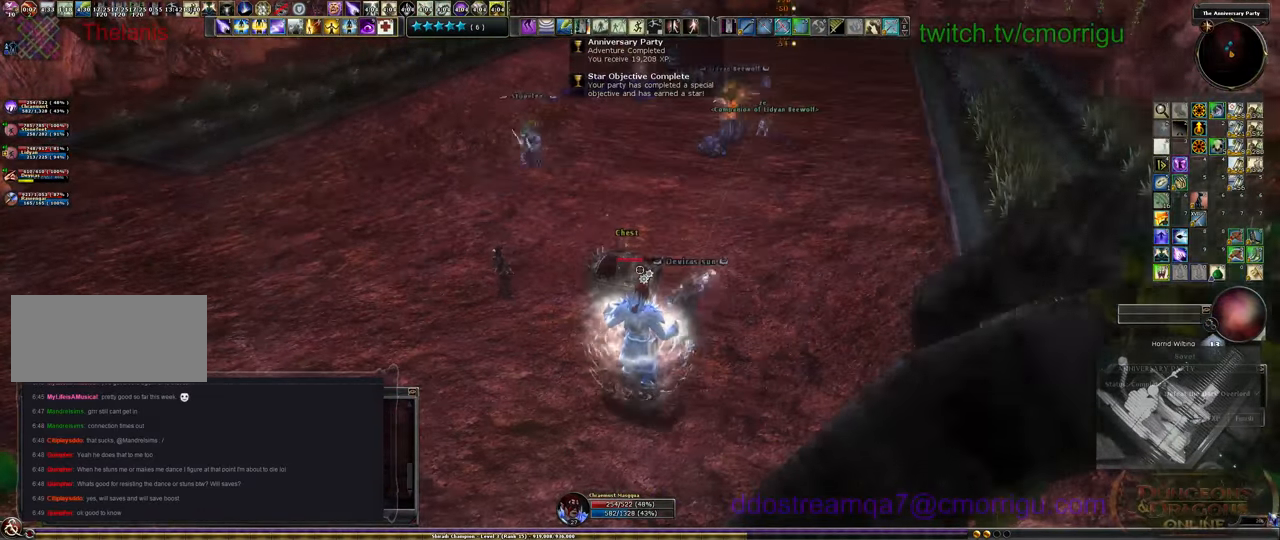
{"keys": [], "events": []}
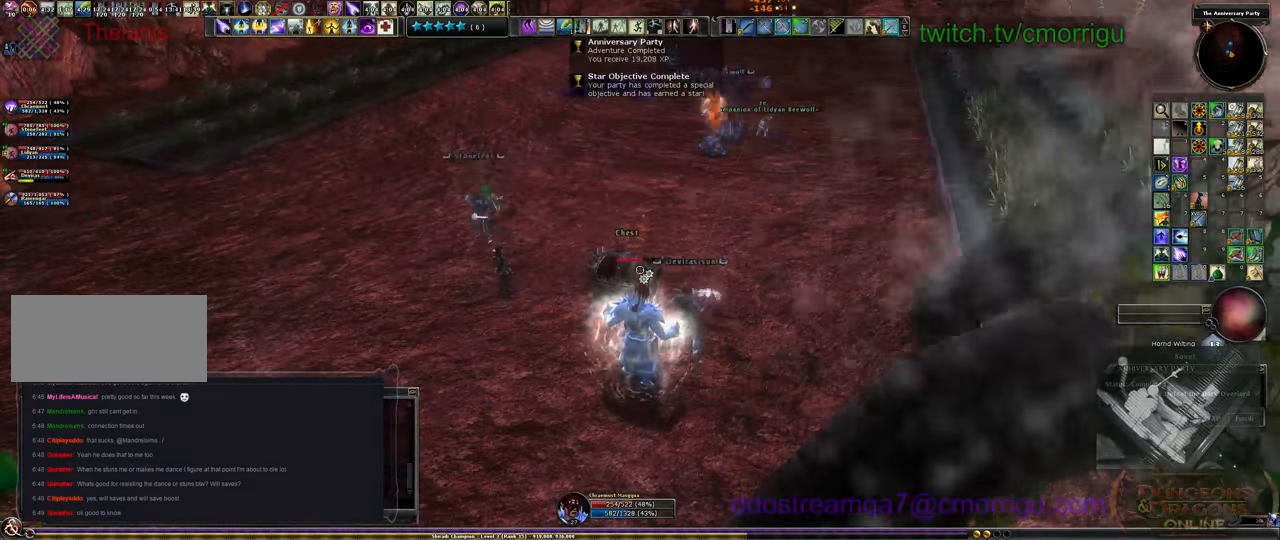
{"keys": [], "events": [[333, "e", "down"], [466, "e", "up"]]}
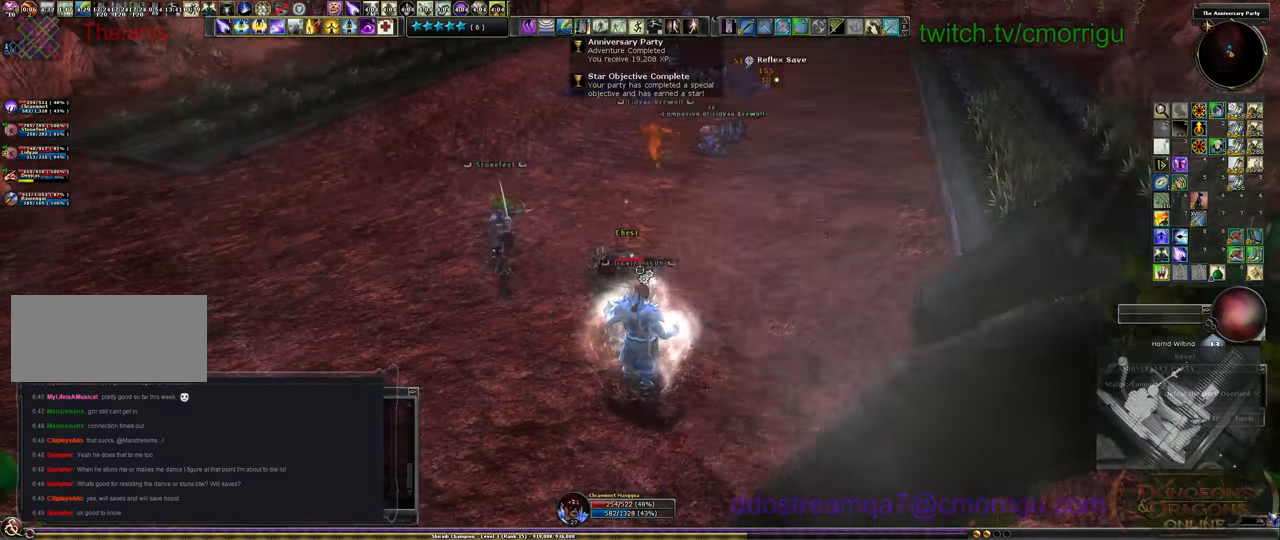
{"keys": ["w"], "events": [[466, "w", "down"]]}
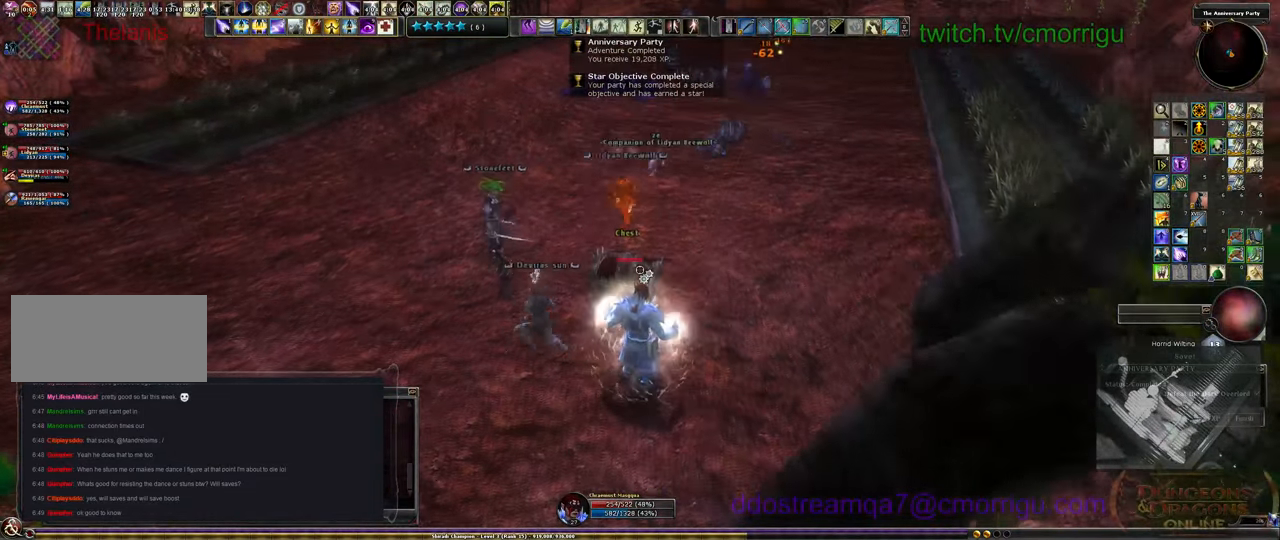
{"keys": [], "events": [[166, "w", "up"], [333, "e", "down"], [433, "e", "up"]]}